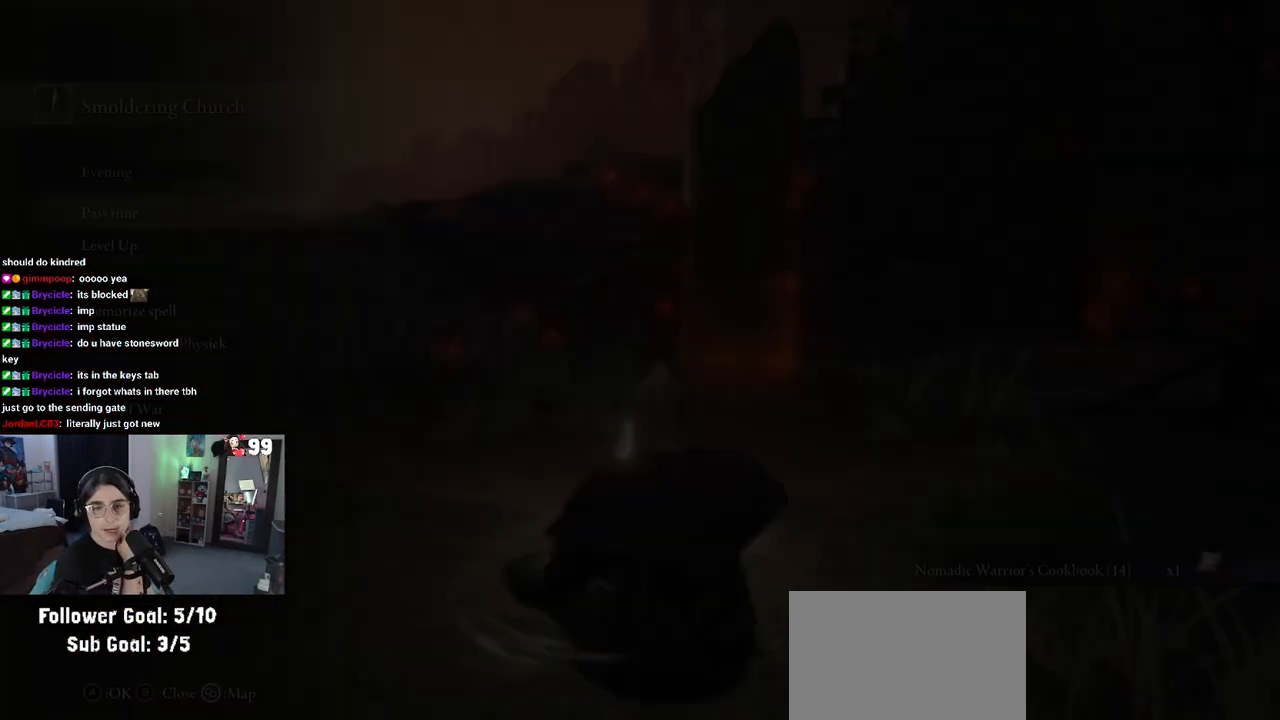
Gameplay with a controller (PlayStation layout); each line is a JSON object with the inputs held at the frame after it (dt_ms = milliseconds from this image to that frame). "events" lists button and stick changes between this image and that frame as [ms after this image, input, new state], when the widget could be followed in between.
{"dt_ms": 500, "buttons": [], "left_stick": "center", "right_stick": "center", "events": []}
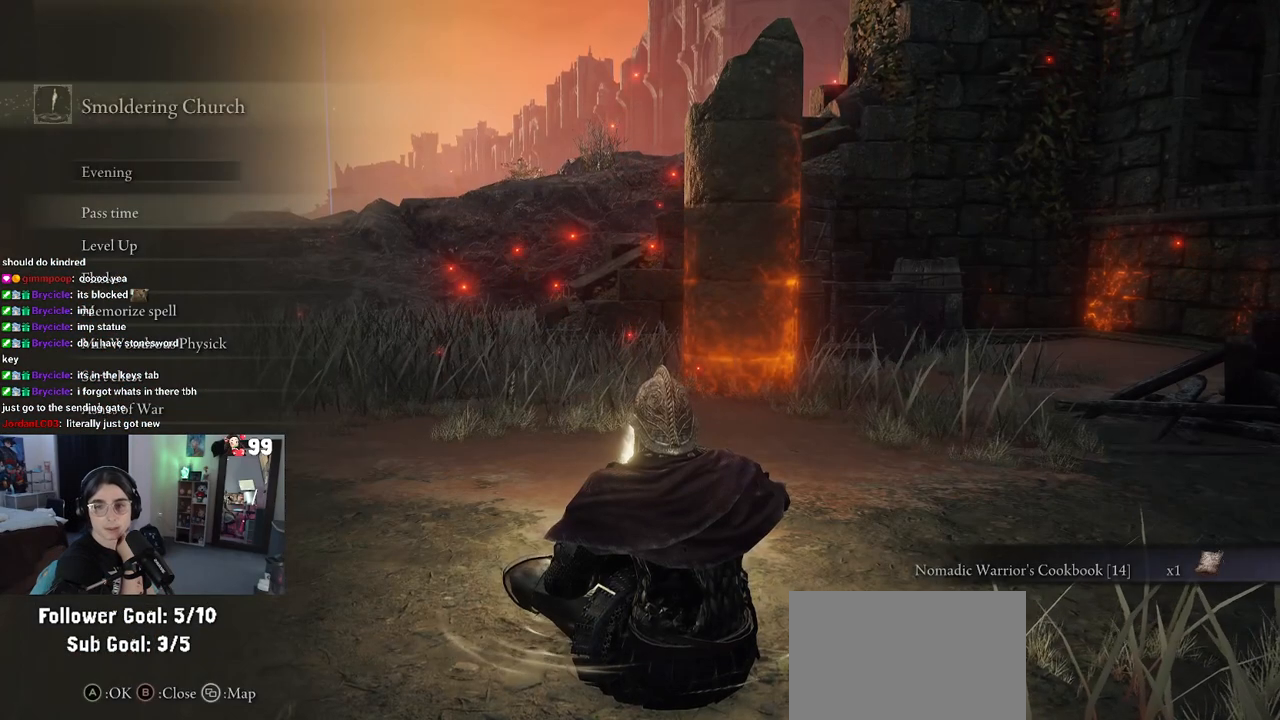
{"dt_ms": 500, "buttons": [], "left_stick": "center", "right_stick": "center", "events": []}
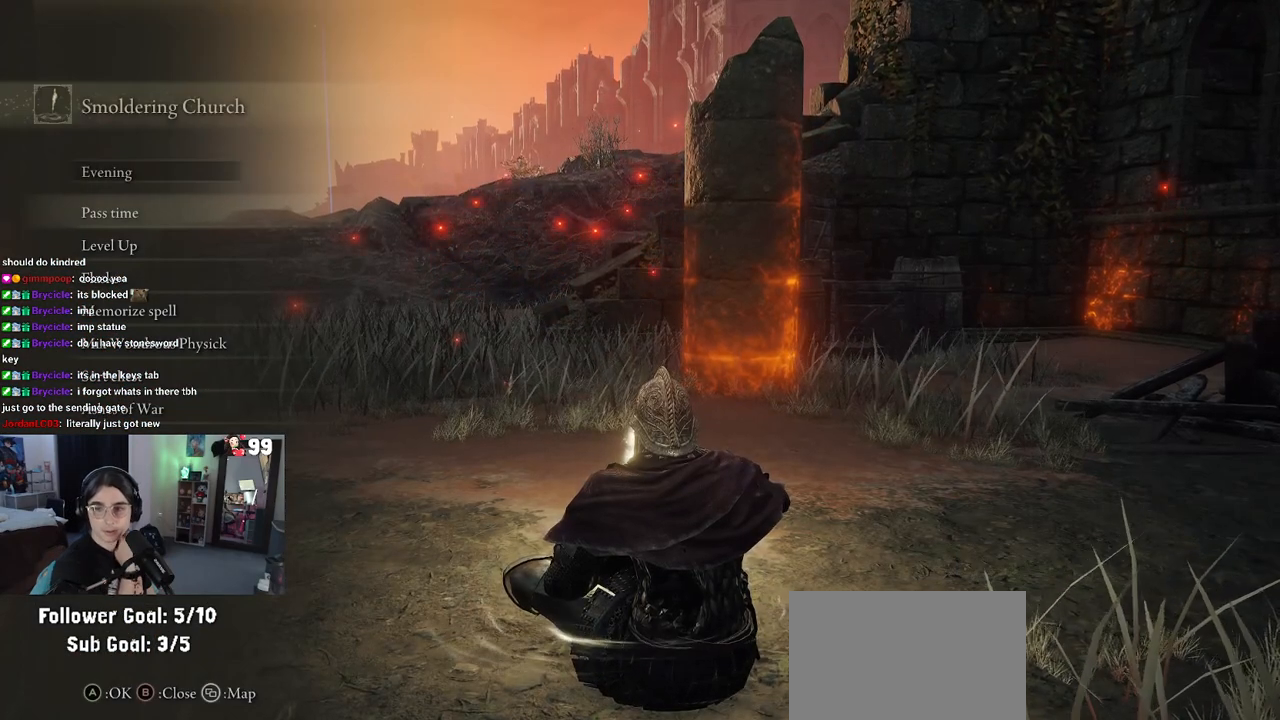
{"dt_ms": 500, "buttons": [], "left_stick": "center", "right_stick": "center", "events": []}
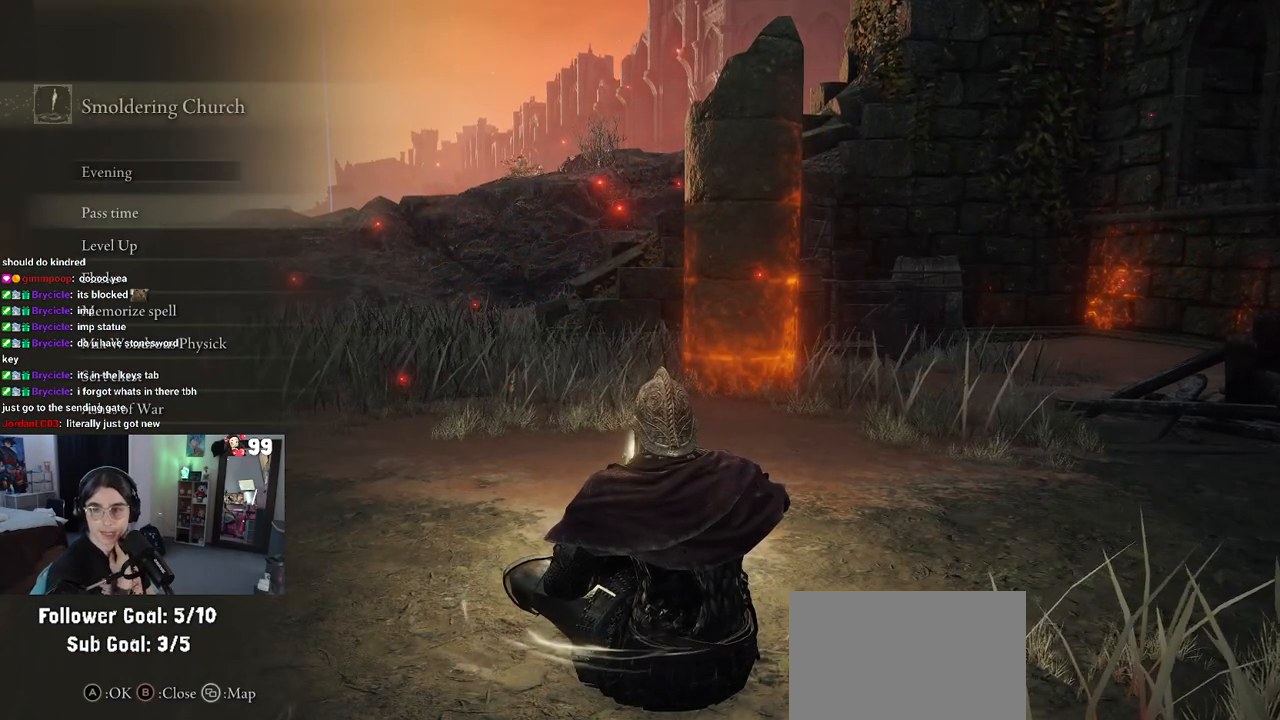
{"dt_ms": 500, "buttons": [], "left_stick": "center", "right_stick": "center", "events": []}
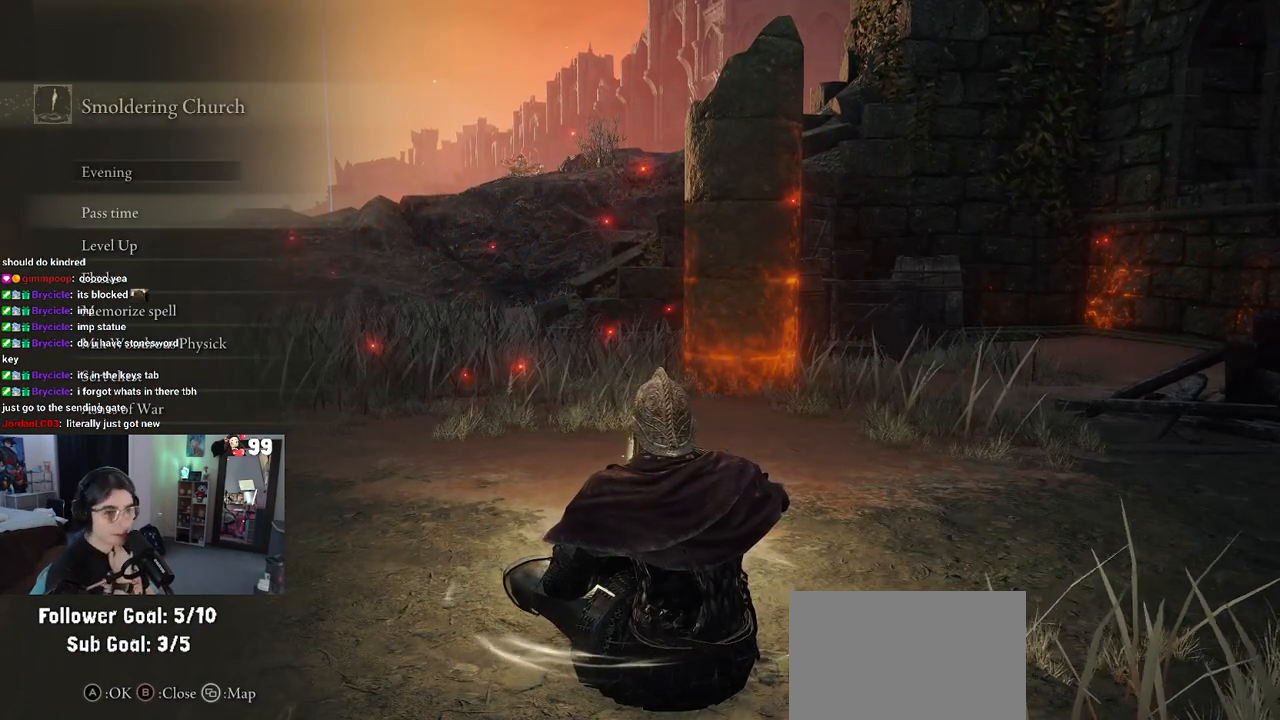
{"dt_ms": 500, "buttons": [], "left_stick": "center", "right_stick": "center", "events": []}
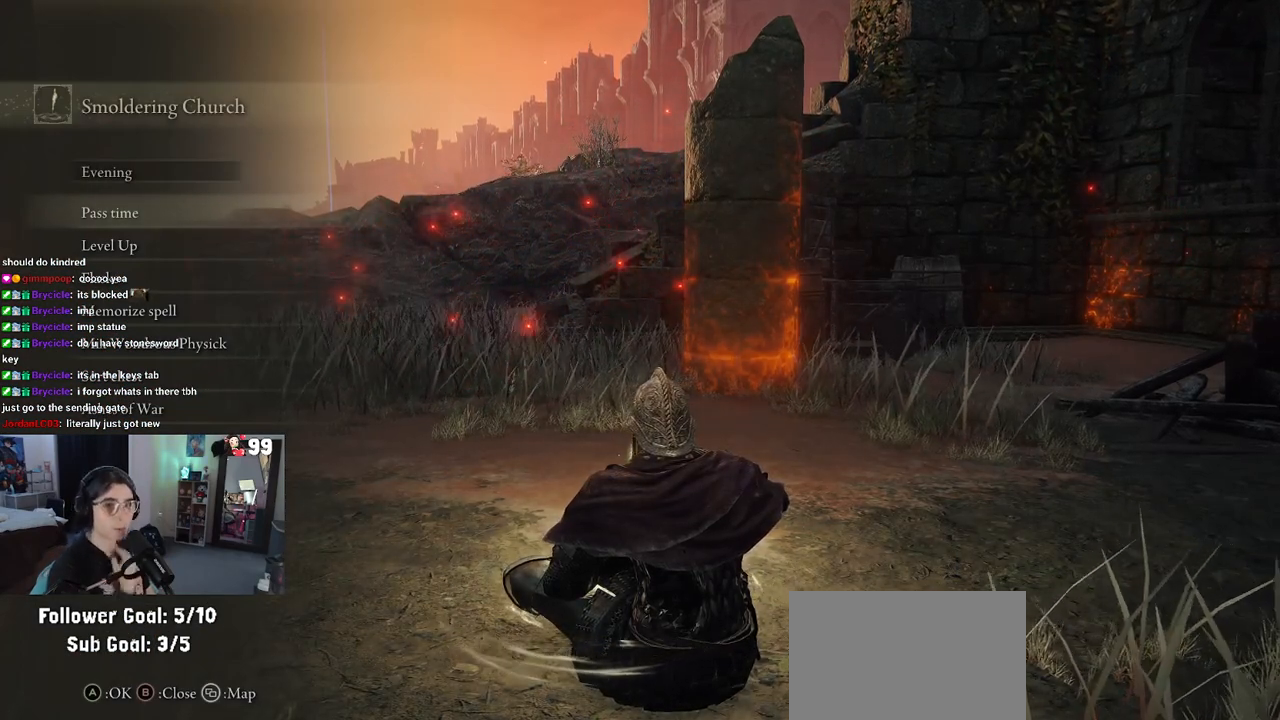
{"dt_ms": 500, "buttons": [], "left_stick": "center", "right_stick": "center", "events": []}
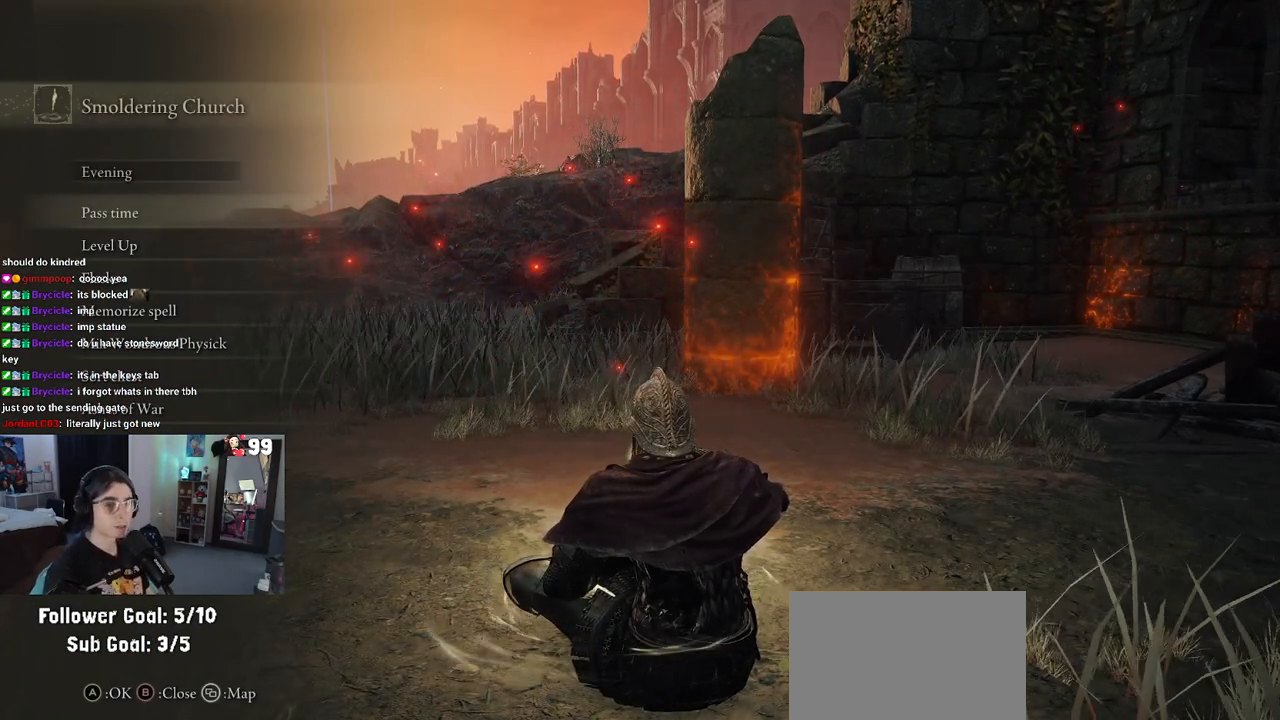
{"dt_ms": 500, "buttons": [], "left_stick": "center", "right_stick": "center", "events": [[383, "CIRCLE", "down"], [500, "CIRCLE", "up"]]}
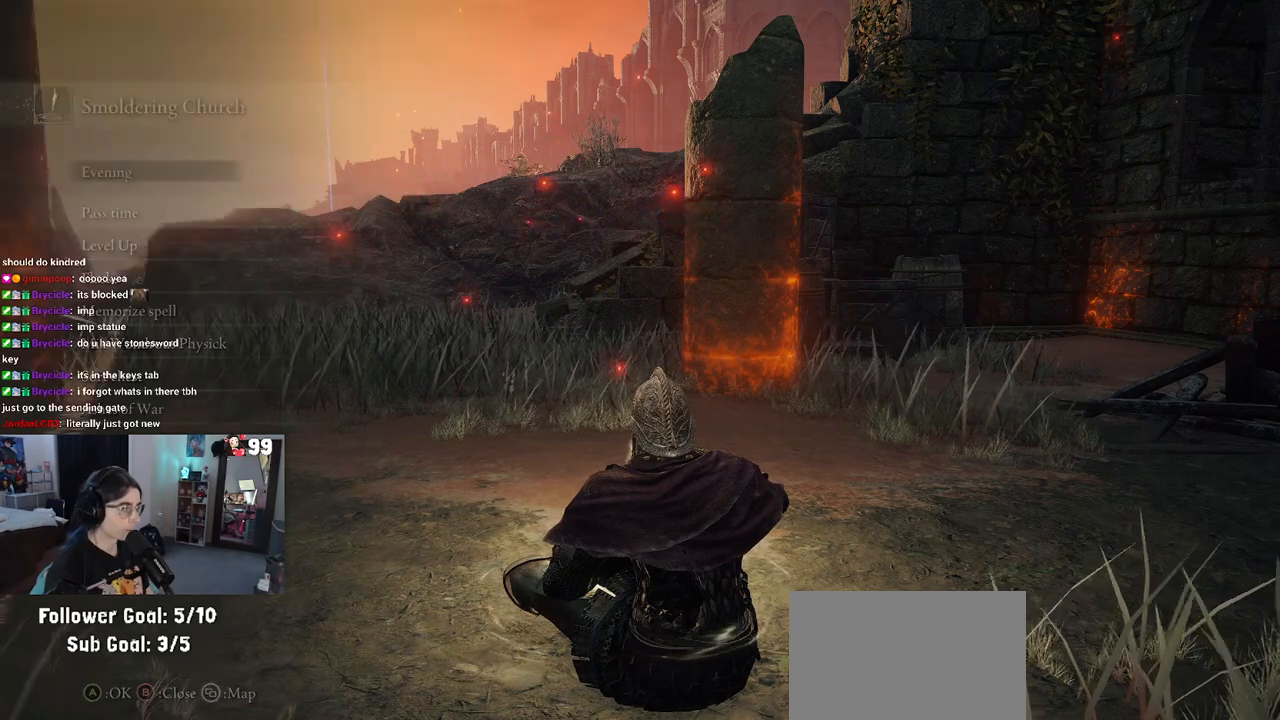
{"dt_ms": 500, "buttons": [], "left_stick": "center", "right_stick": "center", "events": []}
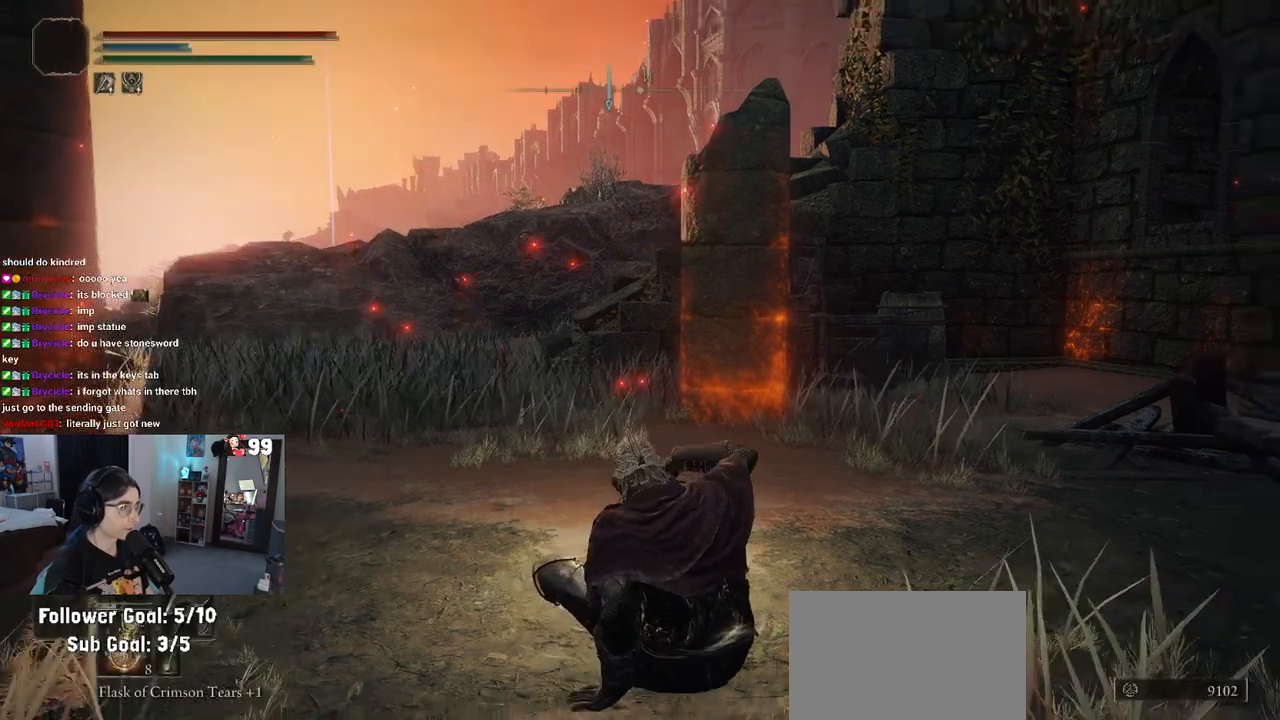
{"dt_ms": 500, "buttons": [], "left_stick": "center", "right_stick": "center", "events": [[217, "left_stick", "up-right"], [283, "left_stick", "center"]]}
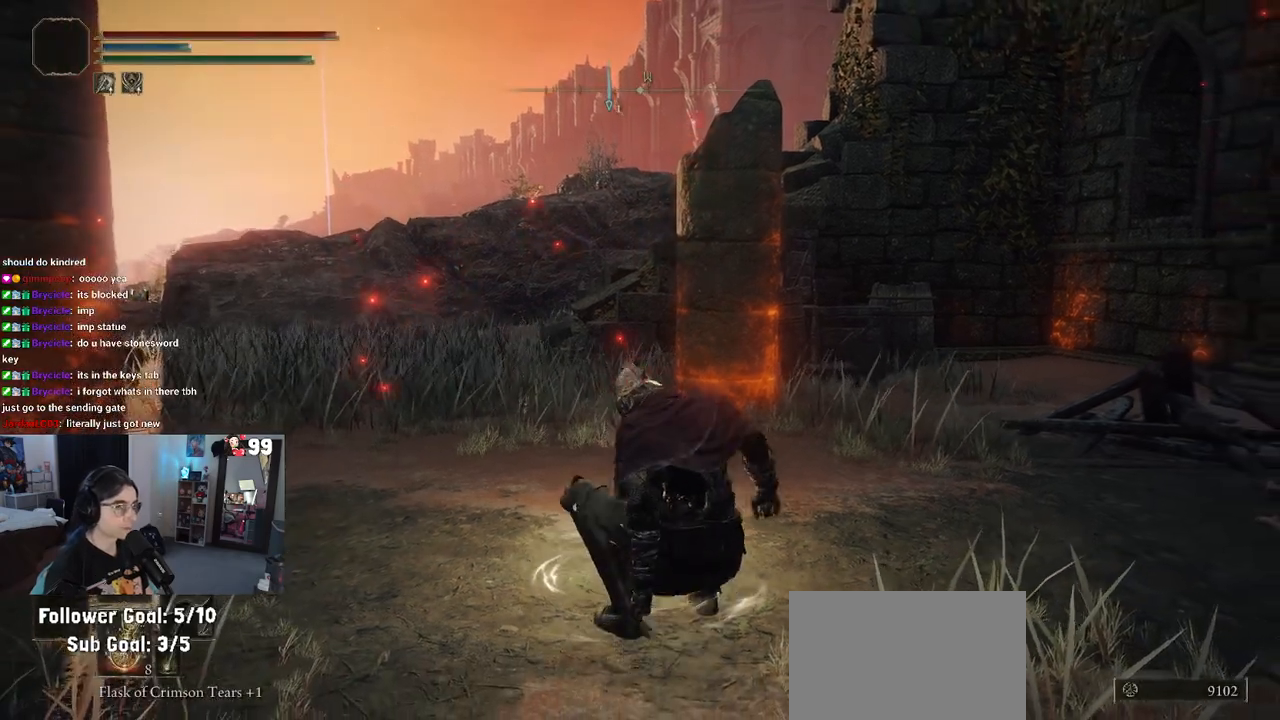
{"dt_ms": 500, "buttons": ["TRIANGLE"], "left_stick": "center", "right_stick": "center", "events": [[17, "left_stick", "up-right"], [233, "left_stick", "up-left"], [283, "TRIANGLE", "down"], [367, "TRIANGLE", "up"], [433, "left_stick", "center"], [500, "TRIANGLE", "down"]]}
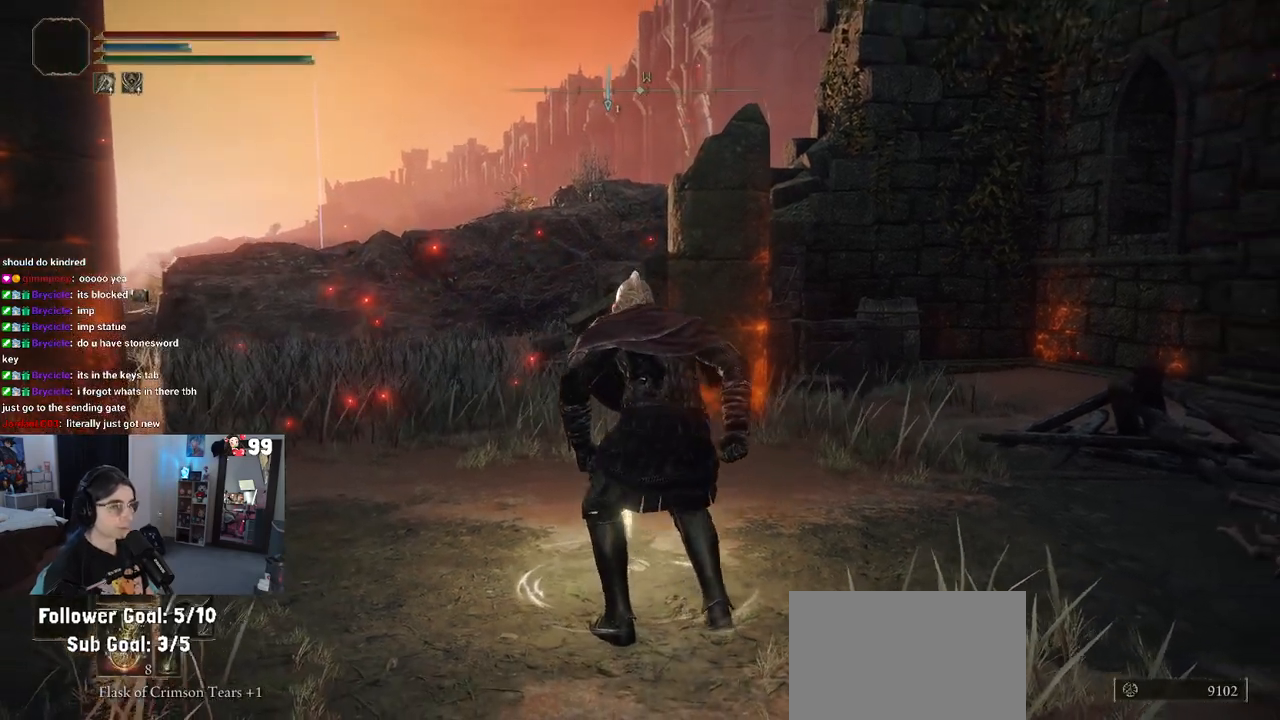
{"dt_ms": 500, "buttons": [], "left_stick": "center", "right_stick": "center", "events": [[83, "TRIANGLE", "up"], [300, "TRIANGLE", "down"], [383, "TRIANGLE", "up"]]}
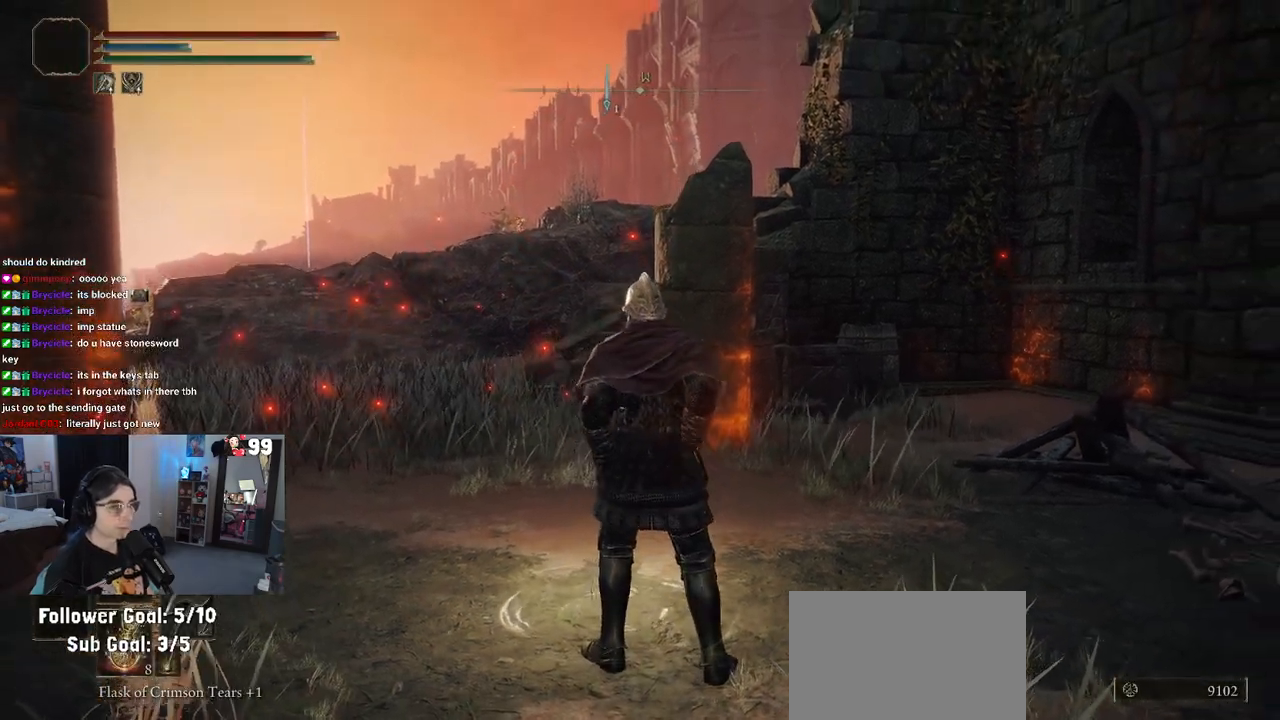
{"dt_ms": 500, "buttons": [], "left_stick": "center", "right_stick": "center", "events": [[100, "TRIANGLE", "down"], [250, "TRIANGLE", "up"]]}
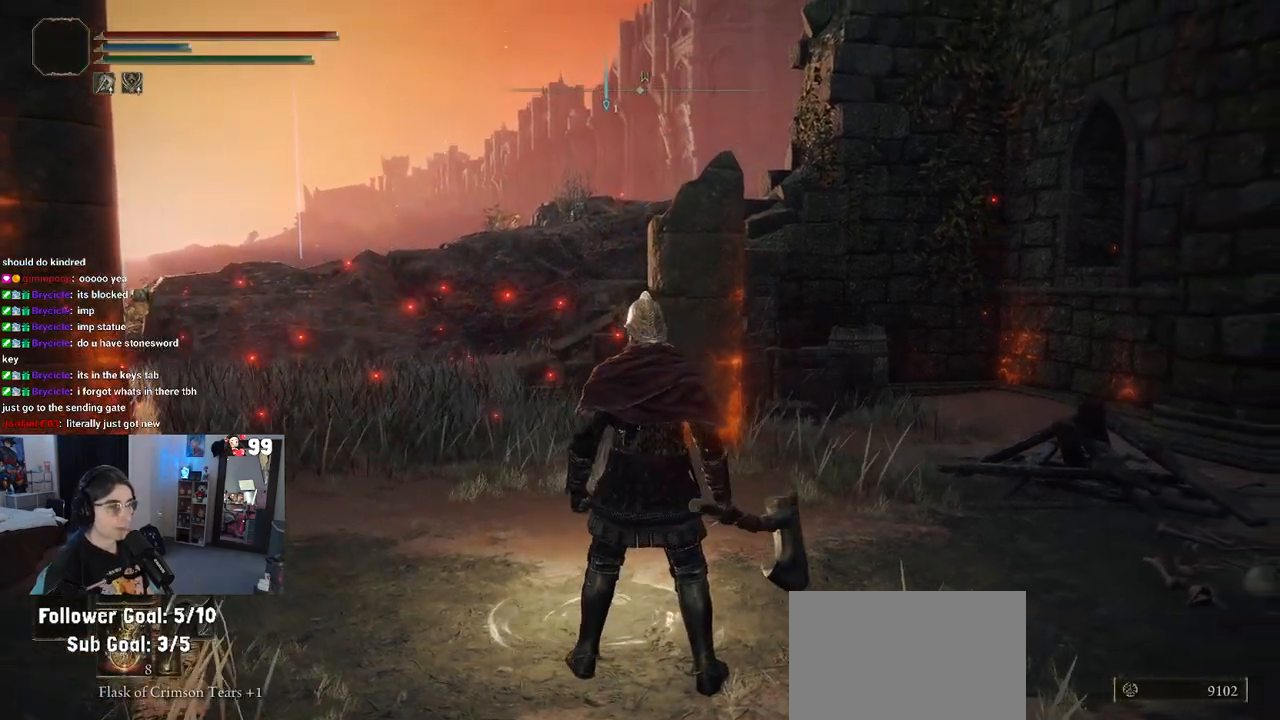
{"dt_ms": 500, "buttons": [], "left_stick": "center", "right_stick": "center", "events": [[83, "left_stick", "up-left"], [267, "TRIANGLE", "down"], [283, "left_stick", "up"], [383, "TRIANGLE", "up"], [400, "left_stick", "center"]]}
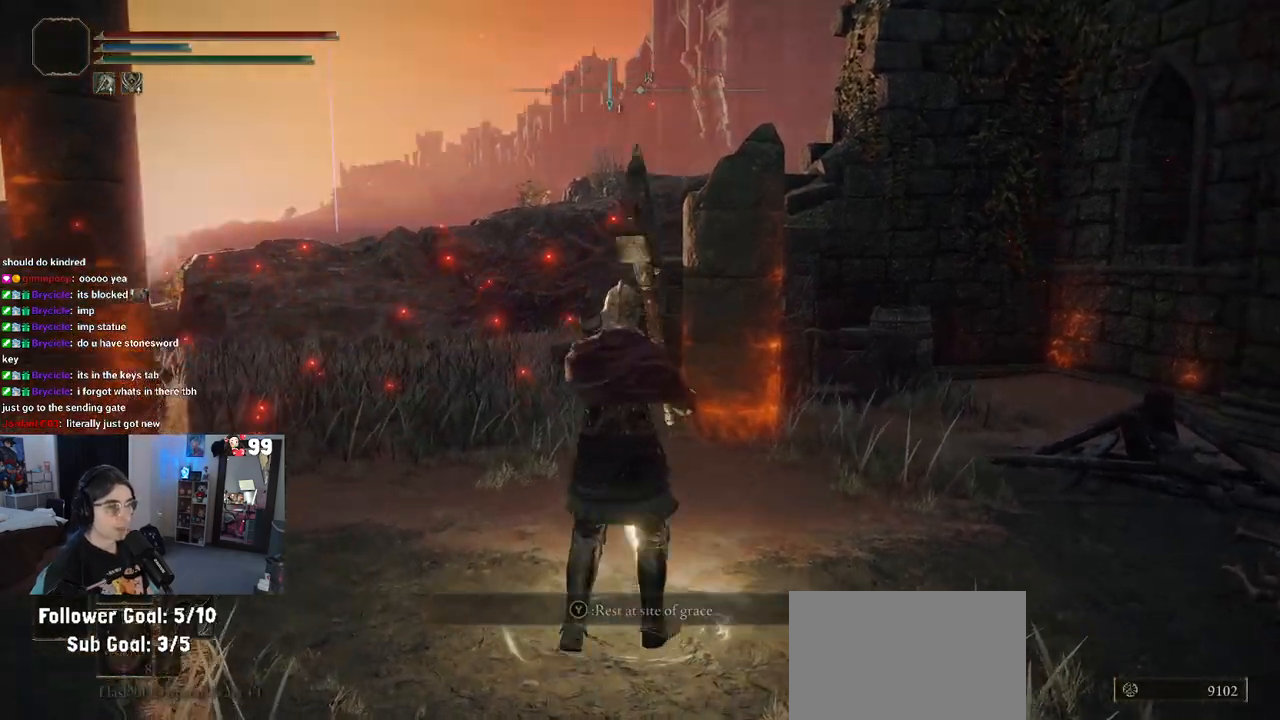
{"dt_ms": 500, "buttons": [], "left_stick": "center", "right_stick": "center", "events": []}
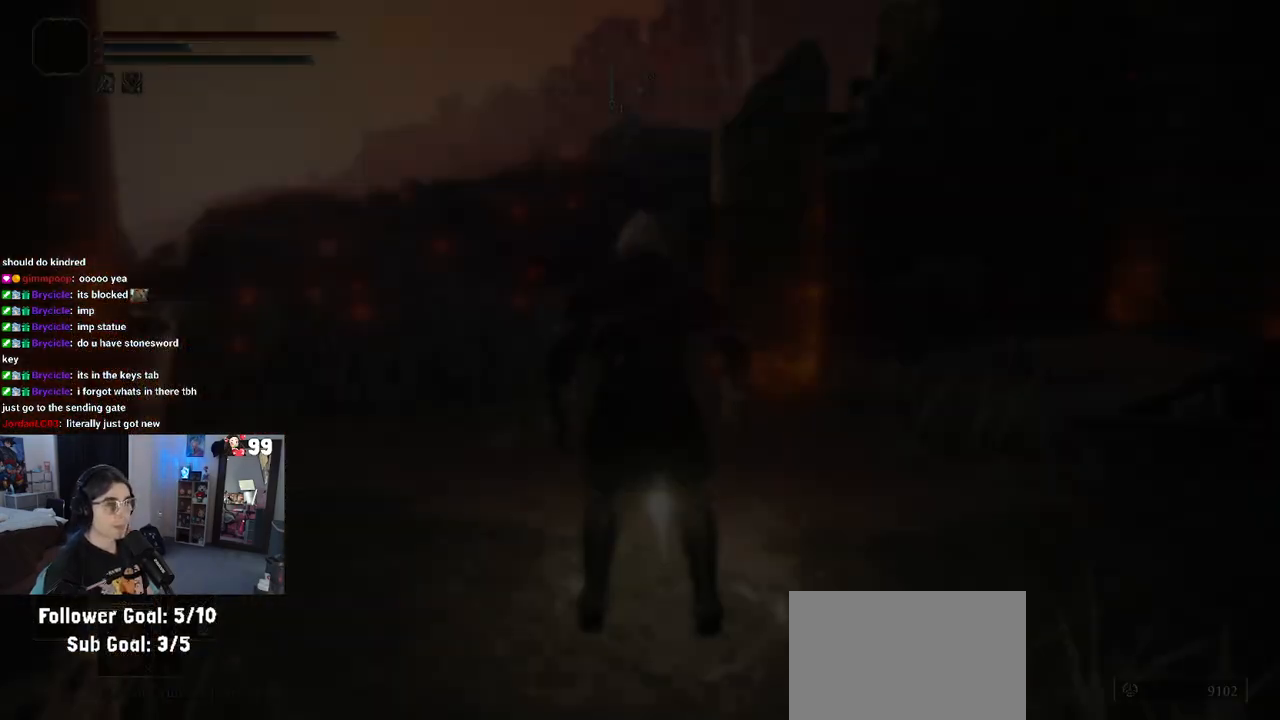
{"dt_ms": 500, "buttons": [], "left_stick": "center", "right_stick": "center", "events": []}
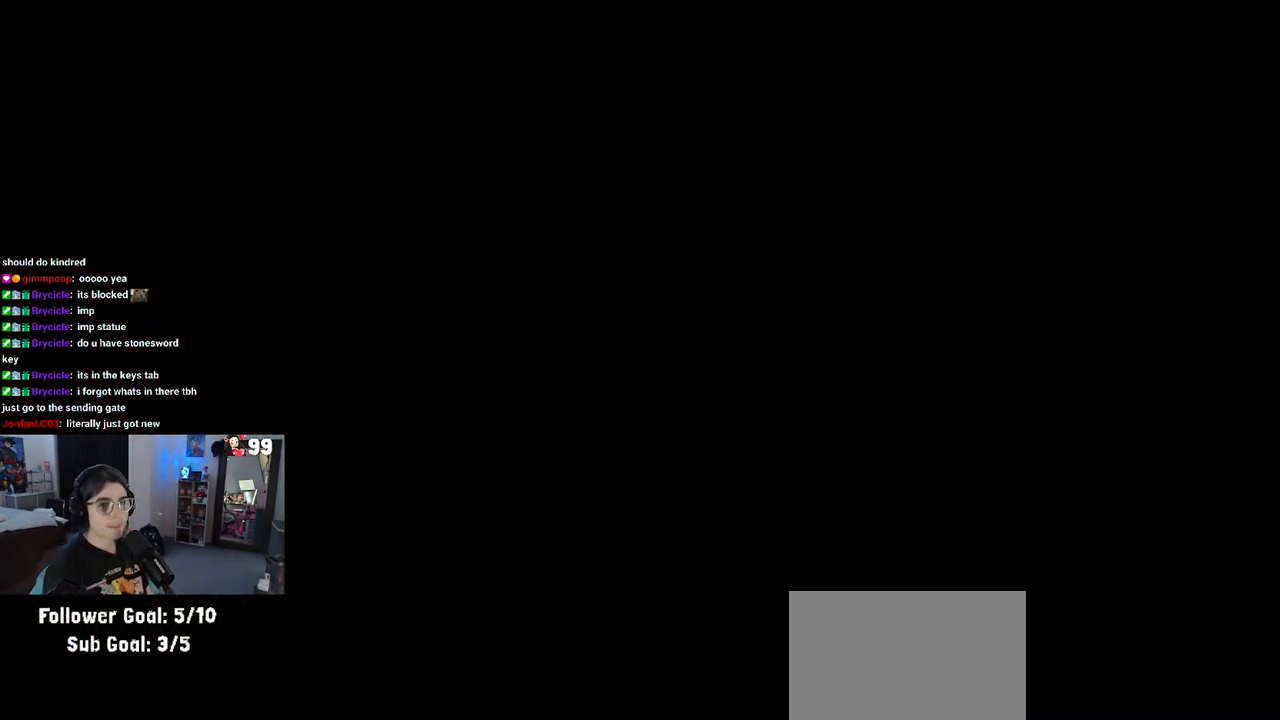
{"dt_ms": 1000, "buttons": [], "left_stick": "center", "right_stick": "center"}
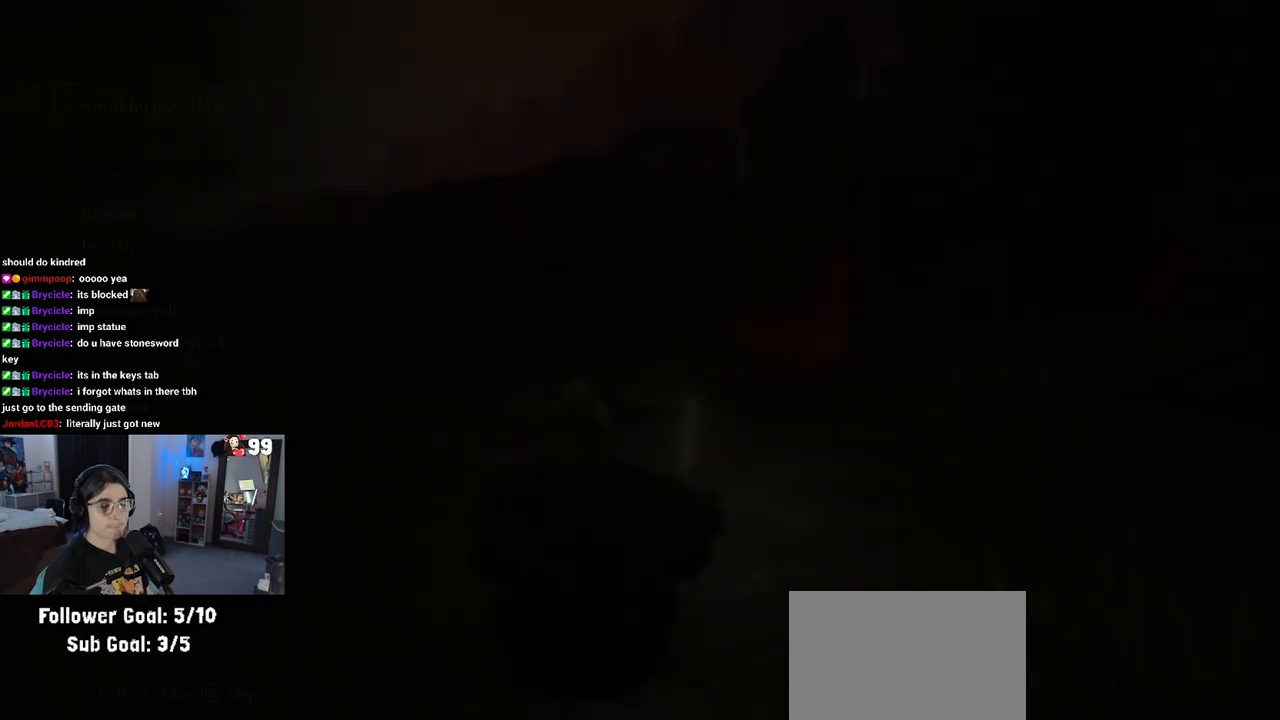
{"dt_ms": 500, "buttons": [], "left_stick": "center", "right_stick": "center", "events": []}
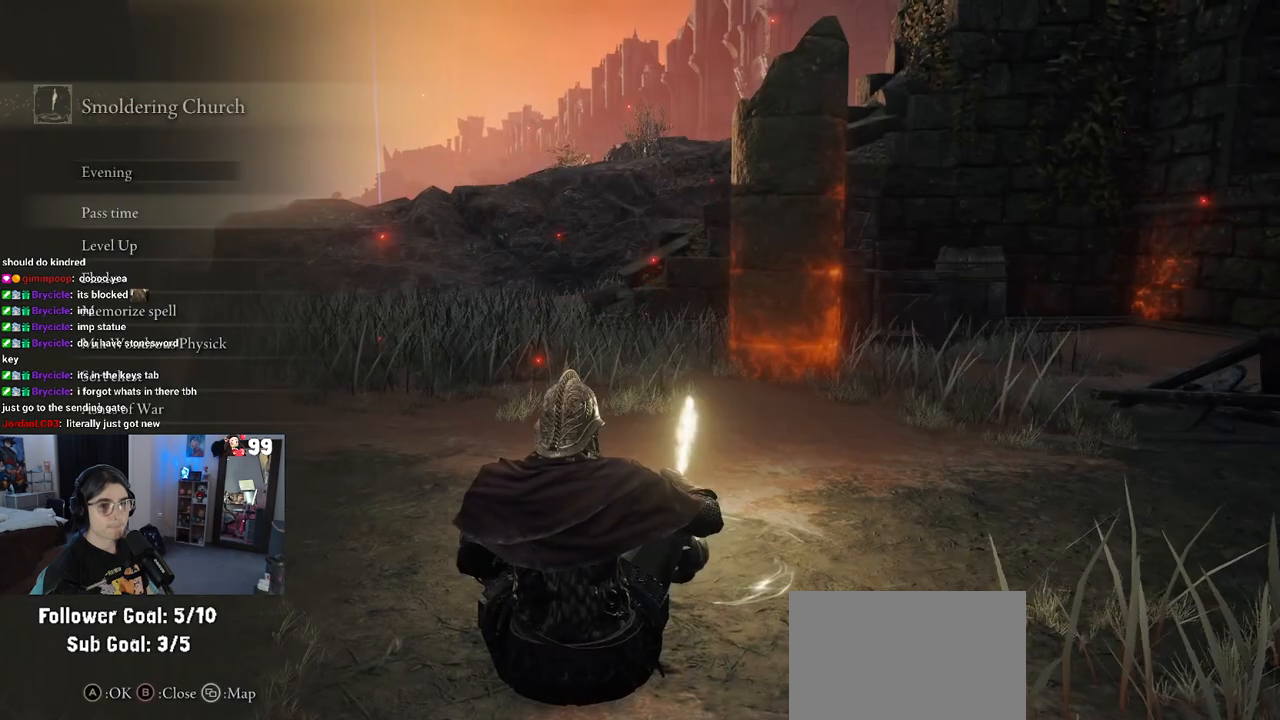
{"dt_ms": 500, "buttons": [], "left_stick": "center", "right_stick": "center", "events": [[17, "DPAD_DOWN", "down"], [117, "DPAD_DOWN", "up"], [283, "CROSS", "down"], [433, "CROSS", "up"]]}
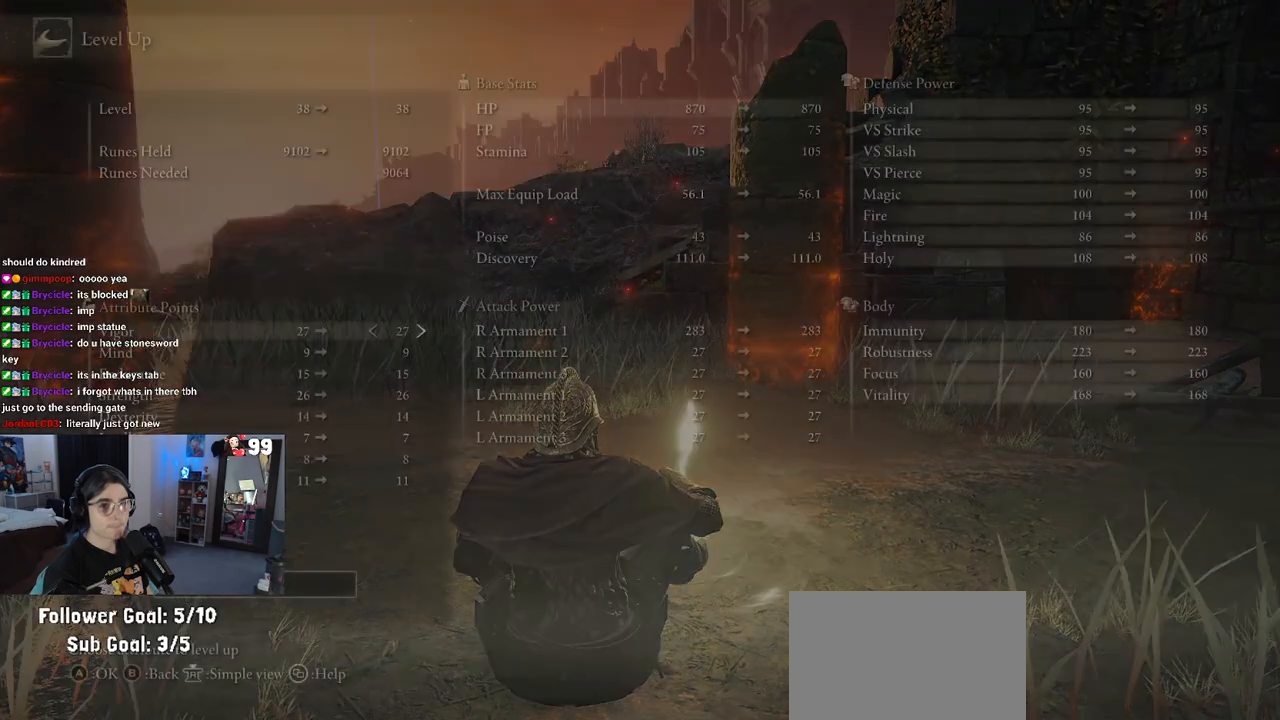
{"dt_ms": 500, "buttons": [], "left_stick": "center", "right_stick": "center", "events": [[367, "DPAD_DOWN", "down"], [450, "DPAD_DOWN", "up"]]}
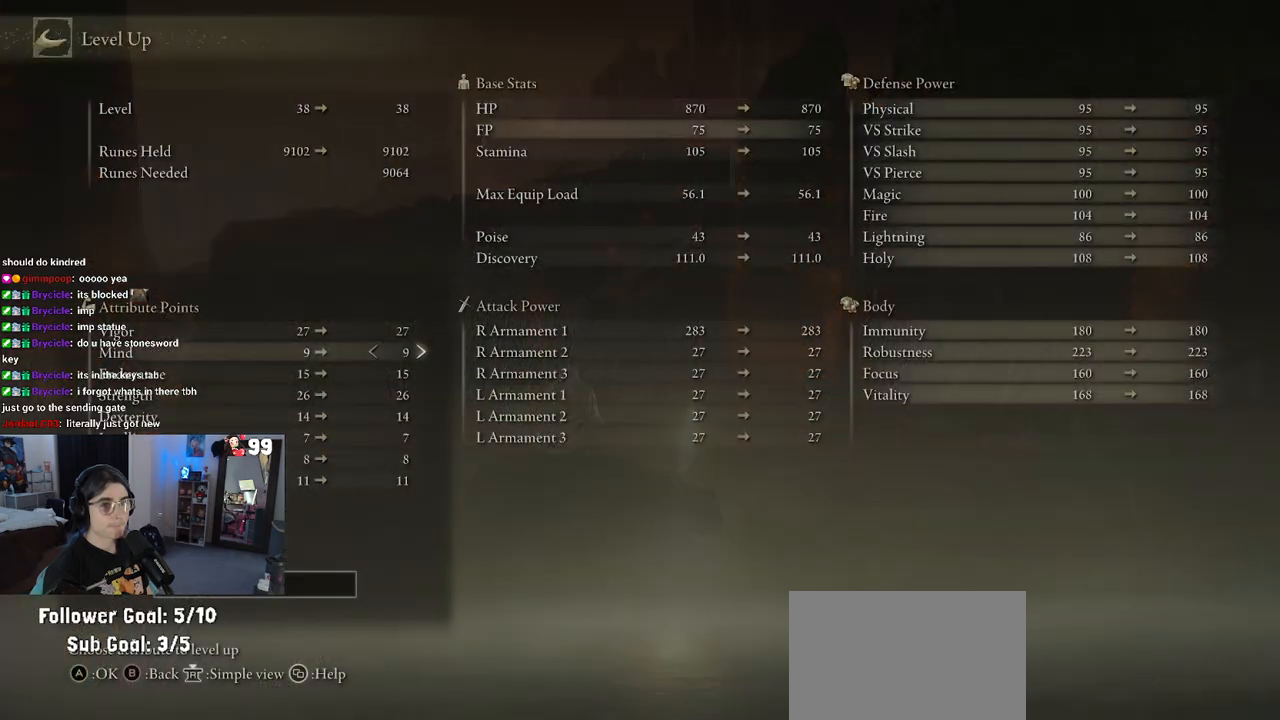
{"dt_ms": 500, "buttons": [], "left_stick": "center", "right_stick": "center", "events": [[67, "DPAD_DOWN", "down"], [183, "DPAD_DOWN", "up"]]}
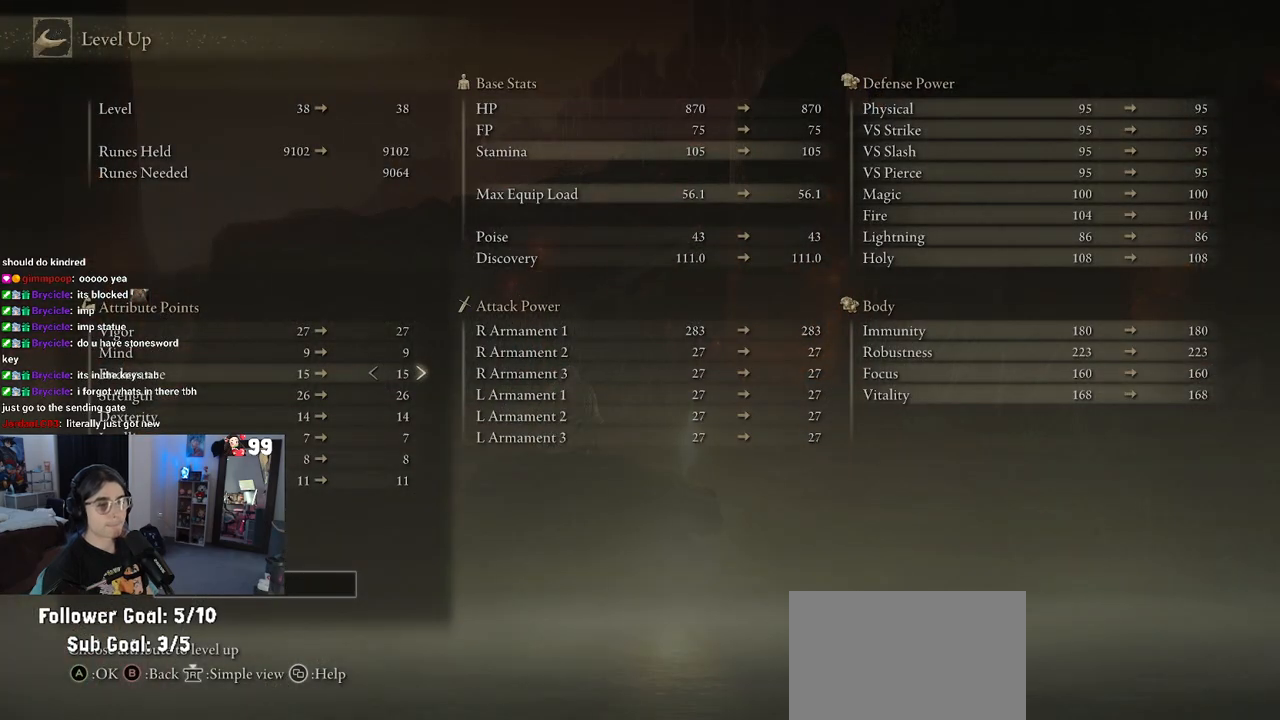
{"dt_ms": 500, "buttons": [], "left_stick": "center", "right_stick": "center", "events": [[233, "DPAD_DOWN", "down"], [350, "DPAD_DOWN", "up"]]}
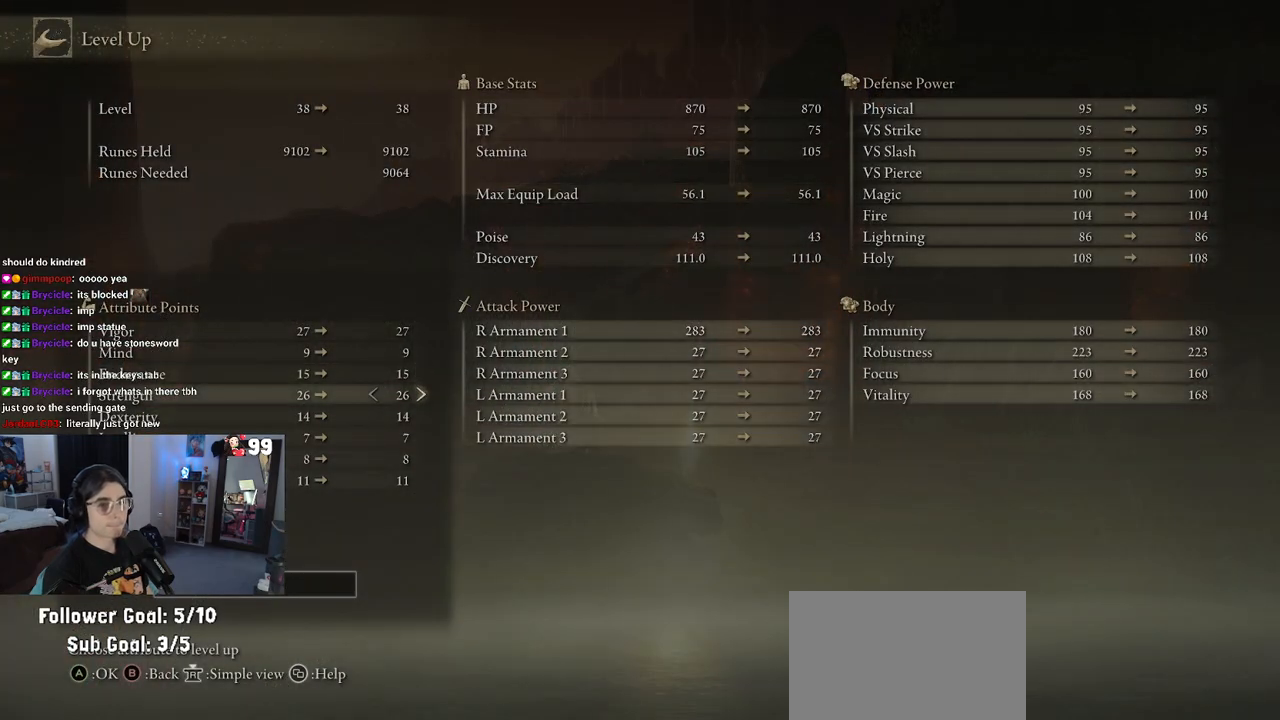
{"dt_ms": 500, "buttons": [], "left_stick": "center", "right_stick": "center", "events": [[150, "DPAD_RIGHT", "down"], [267, "DPAD_RIGHT", "up"]]}